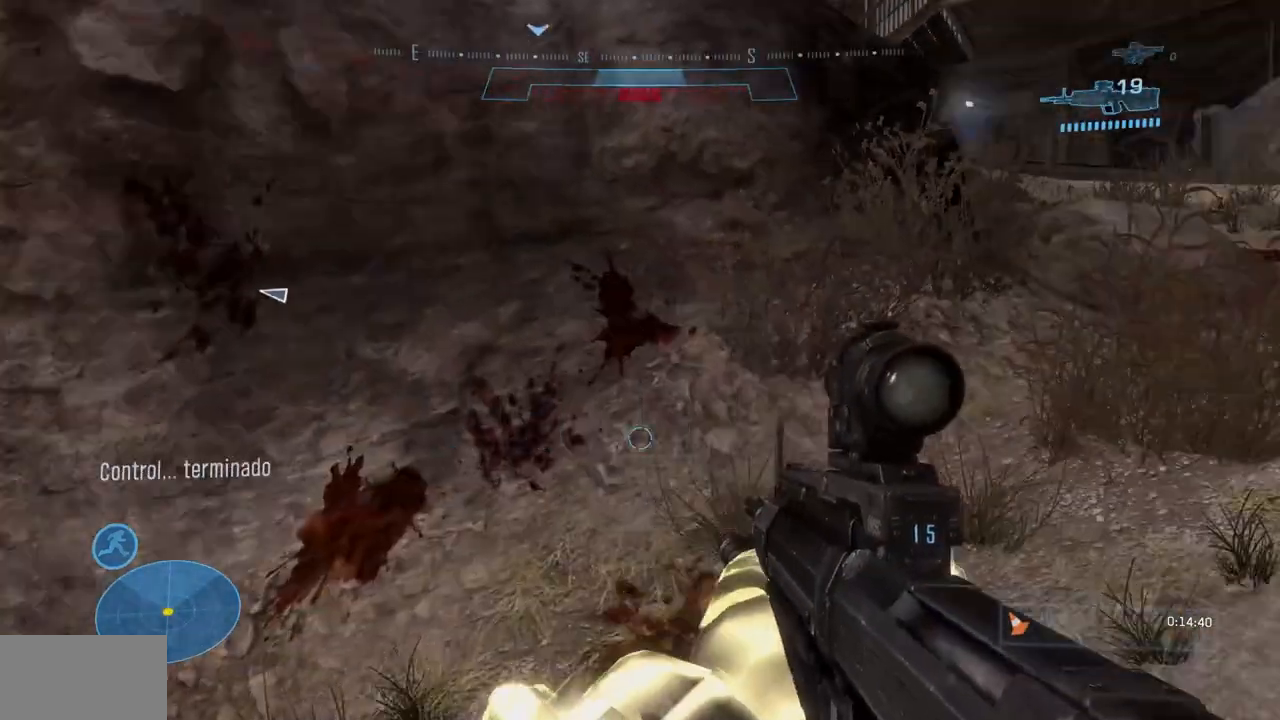
Gameplay with a controller (Xbox layout); each line is a JSON object with the inputs held at the frame after it. "events" lists button and stick changes between this image and that frame as [ms after this image, input, new state], when the widget could be followed in between. Not read: B DPAD_DOWN DPAD_LEFT DPAD_RIGHT DPAD_UP L3 R3 START X.
{"buttons": [], "left_stick": "up-right", "right_stick": "center"}
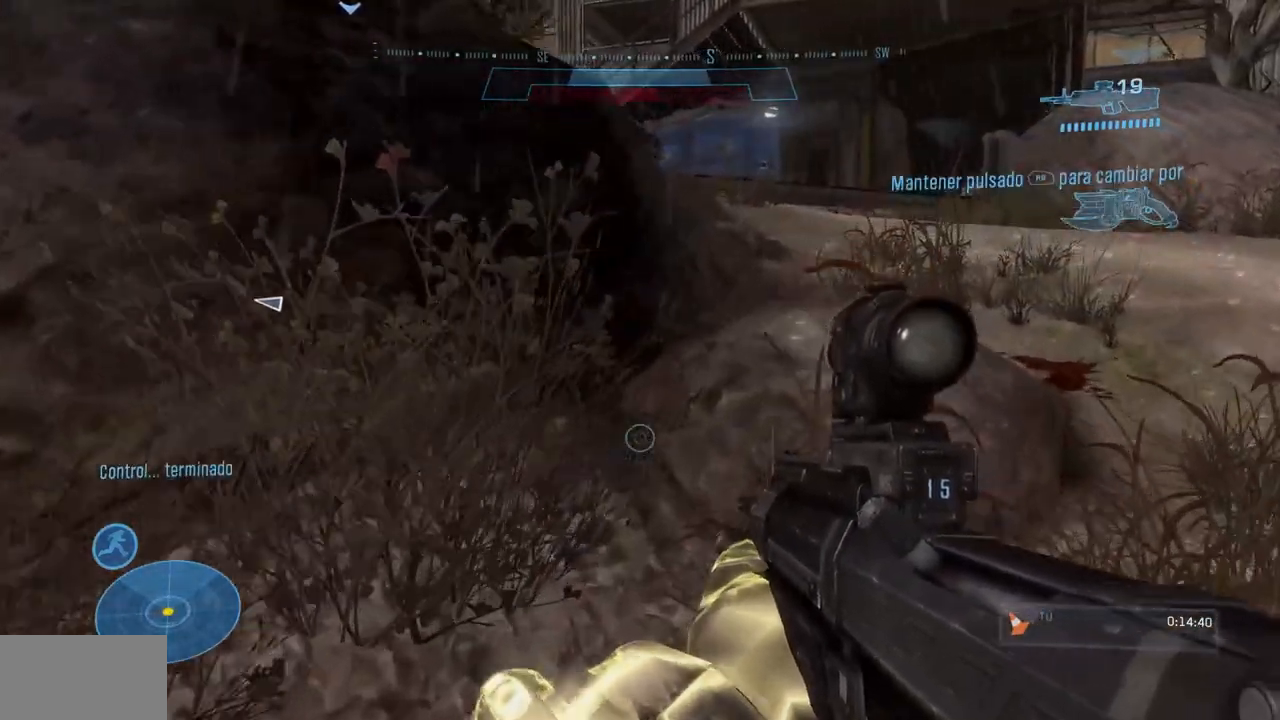
{"buttons": [], "left_stick": "up-right", "right_stick": "left", "events": [[84, "Y", "down"], [184, "Y", "up"], [484, "right_stick", "left"]]}
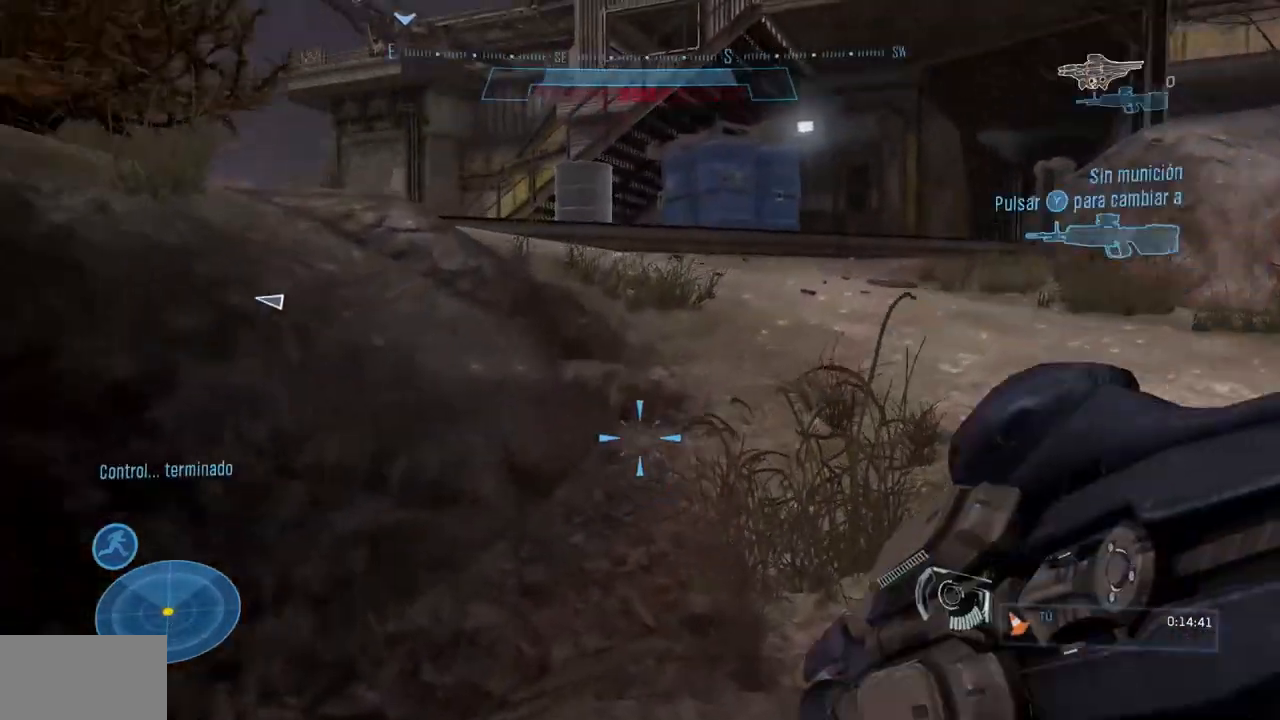
{"buttons": [], "left_stick": "up-right", "right_stick": "center", "events": [[167, "right_stick", "up-left"], [300, "right_stick", "center"]]}
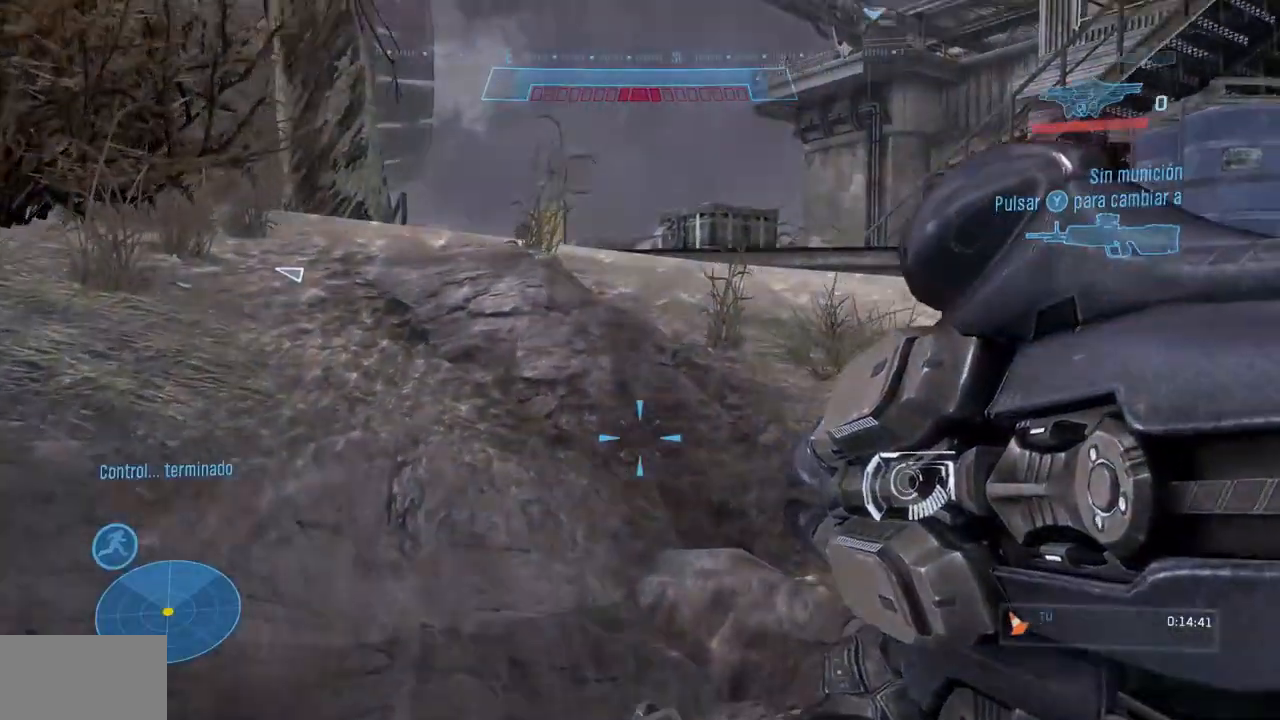
{"buttons": [], "left_stick": "up", "right_stick": "center", "events": [[17, "right_stick", "left"], [151, "right_stick", "center"], [184, "left_stick", "up"], [251, "A", "down"], [351, "A", "up"]]}
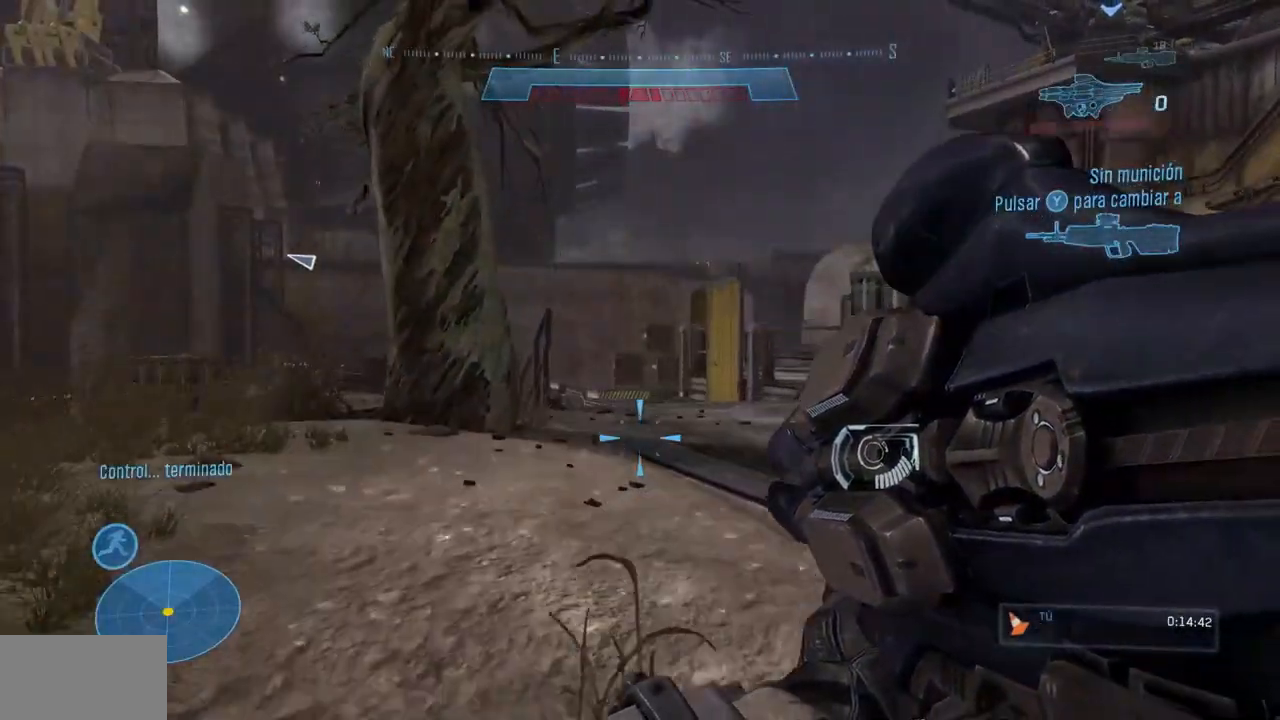
{"buttons": [], "left_stick": "up", "right_stick": "center", "events": [[100, "right_stick", "left"], [133, "left_stick", "center"], [267, "right_stick", "center"], [350, "left_stick", "up"]]}